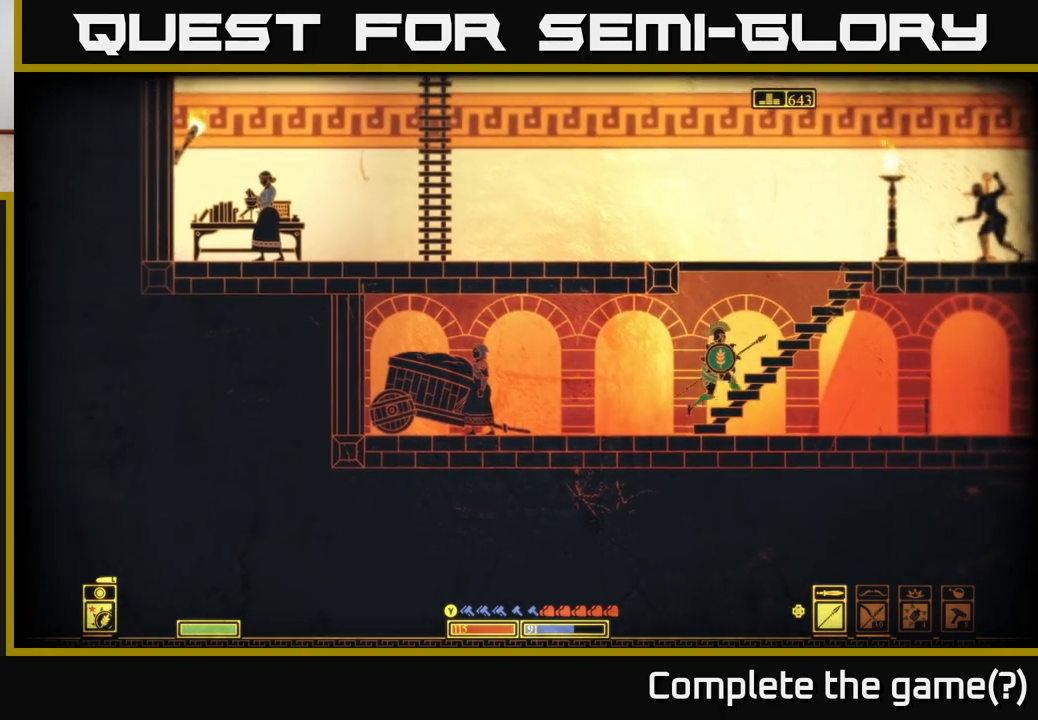
Gameplay with a controller (Xbox layout); each line is a JSON object with the inputs held at the frame after it. "events" lists button and stick changes between this image and that frame as [ms after this image, input, new state], when the widget could be followed in between.
{"buttons": ["A"], "left_stick": "left", "right_stick": "center", "events": [[300, "A", "down"], [350, "left_stick", "left"]]}
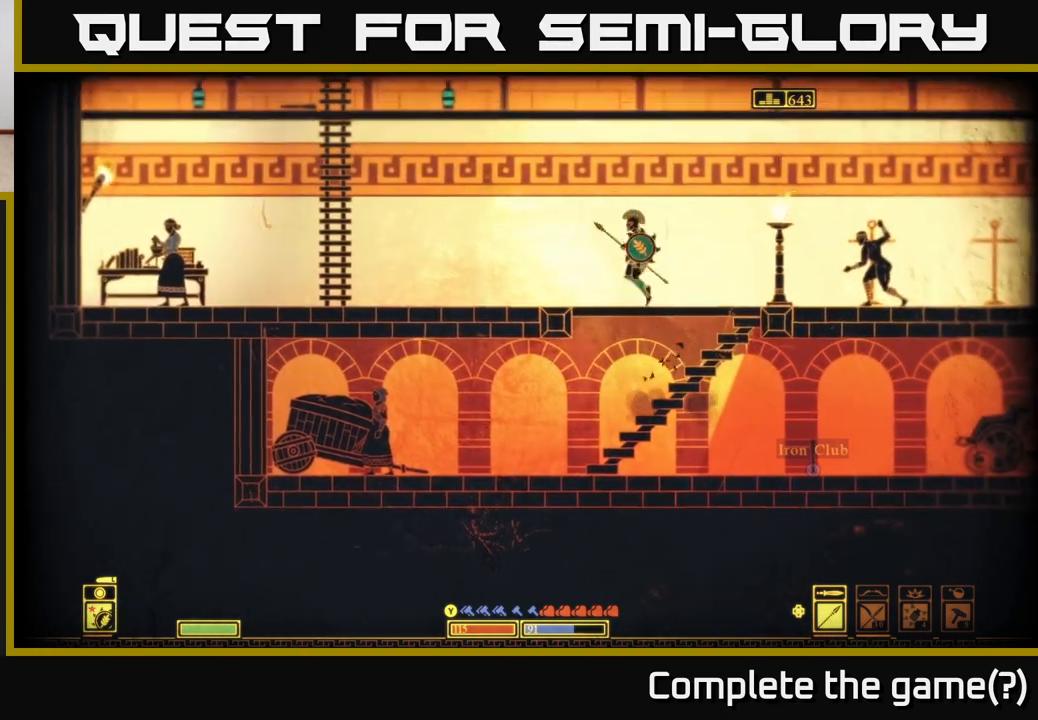
{"buttons": [], "left_stick": "left", "right_stick": "center", "events": [[200, "A", "up"]]}
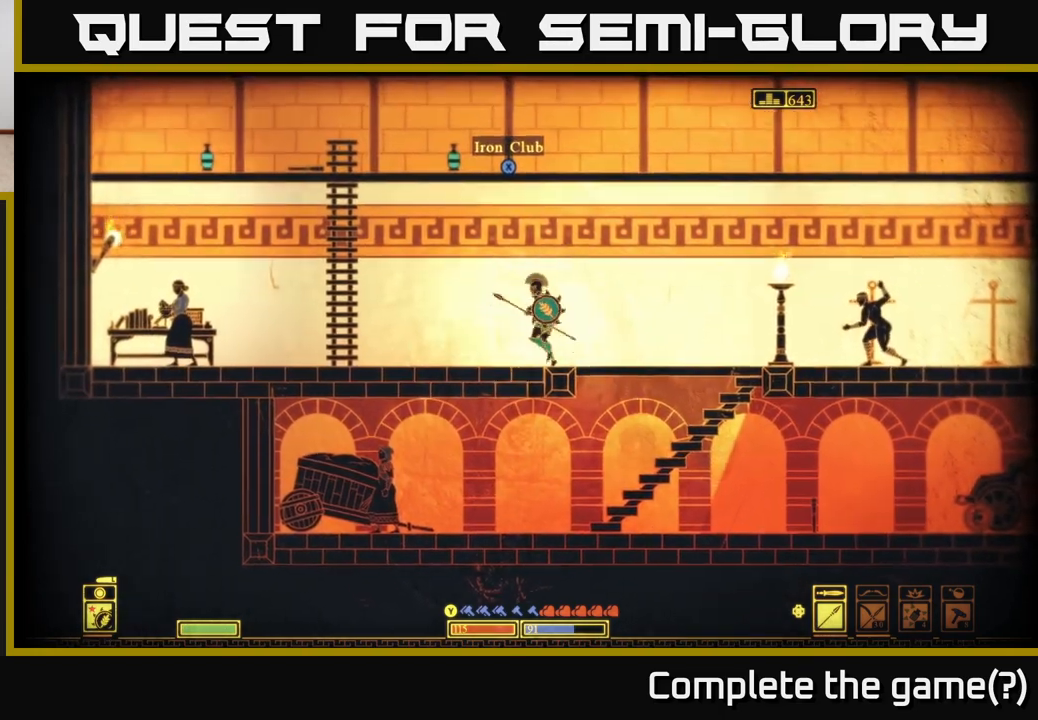
{"buttons": ["A"], "left_stick": "left", "right_stick": "center", "events": [[417, "A", "down"]]}
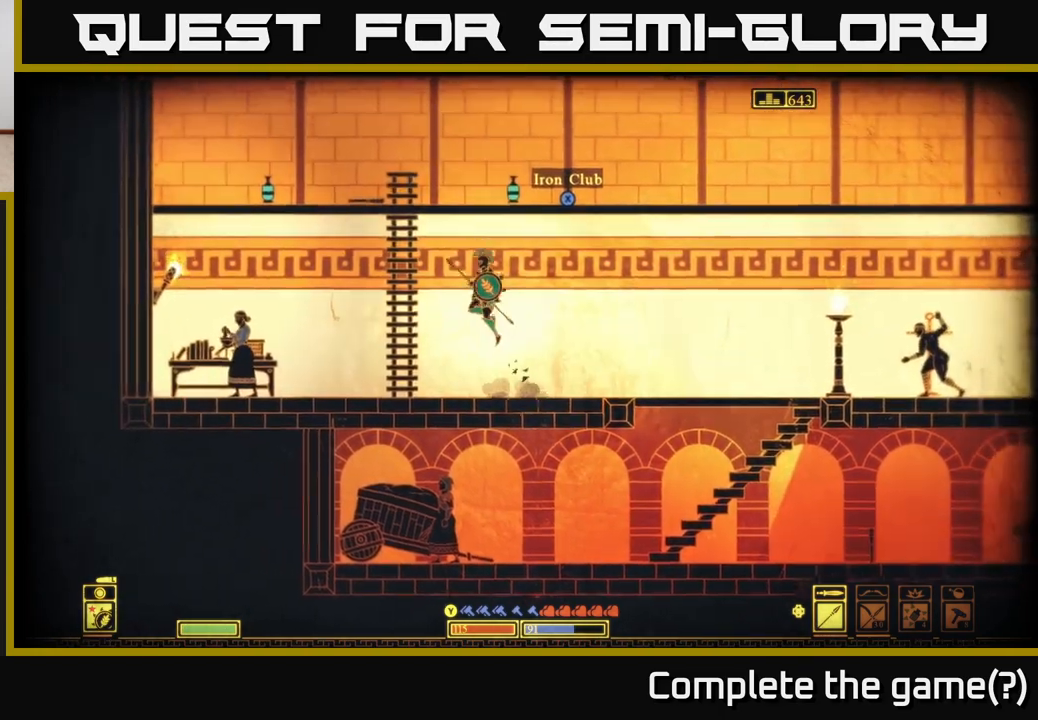
{"buttons": [], "left_stick": "right", "right_stick": "center", "events": [[100, "left_stick", "up-left"], [217, "A", "up"], [217, "left_stick", "up"], [317, "A", "down"], [317, "left_stick", "up-right"], [483, "A", "up"], [483, "left_stick", "right"]]}
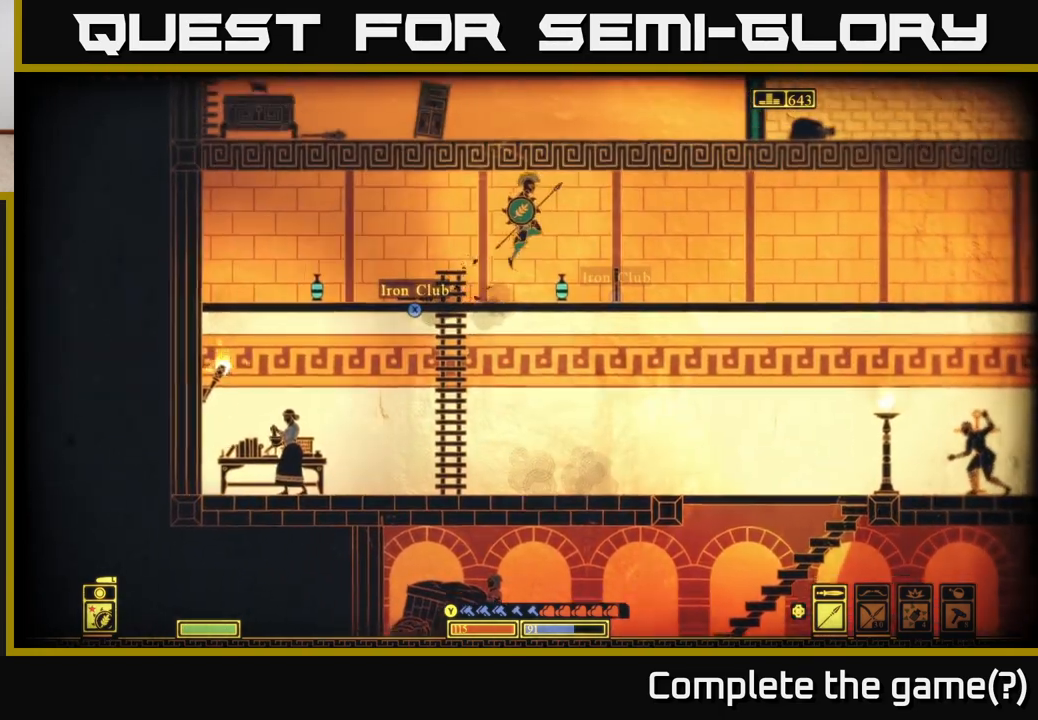
{"buttons": ["X"], "left_stick": "center", "right_stick": "center", "events": [[467, "left_stick", "center"], [500, "X", "down"]]}
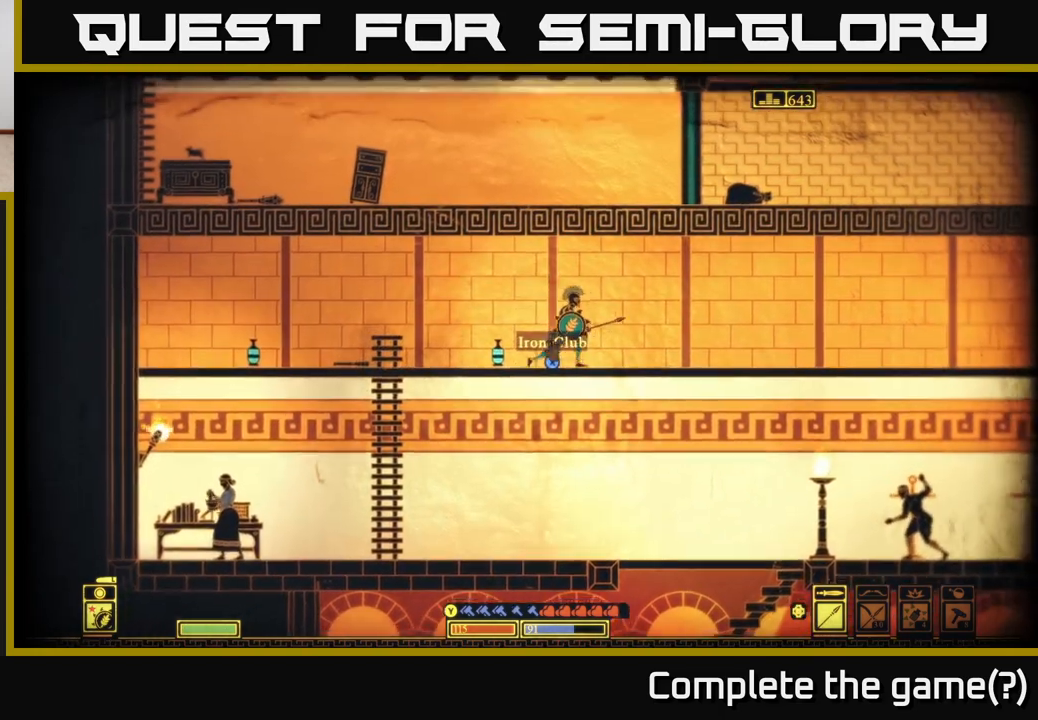
{"buttons": ["X"], "left_stick": "center", "right_stick": "center", "events": []}
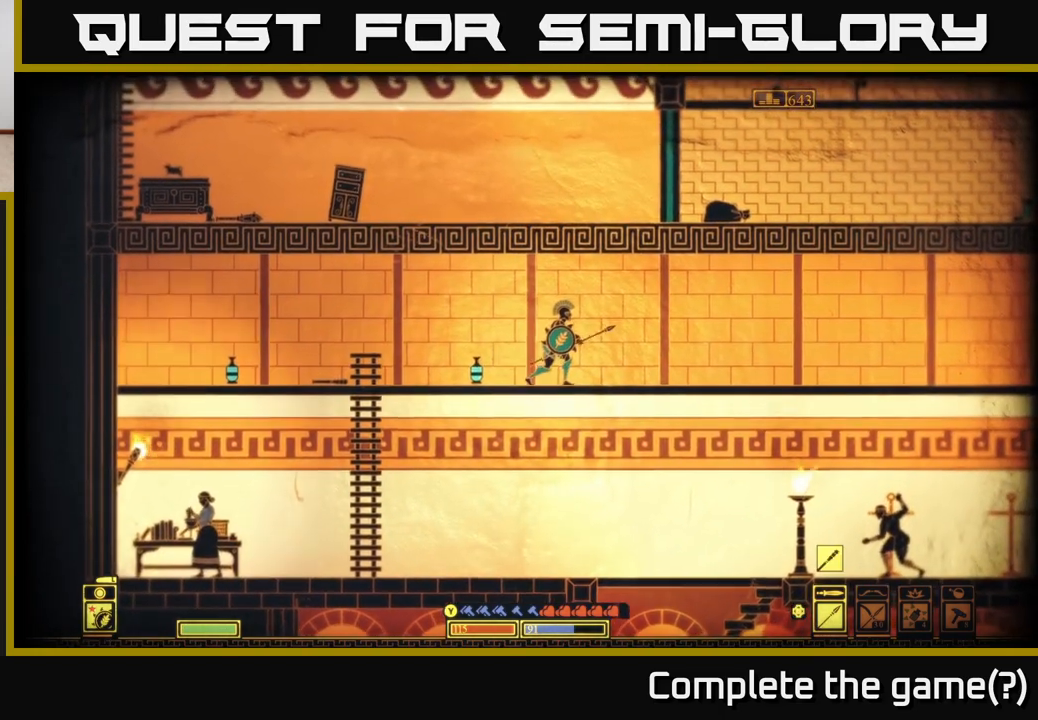
{"buttons": [], "left_stick": "left", "right_stick": "center", "events": [[50, "left_stick", "left"], [100, "X", "up"]]}
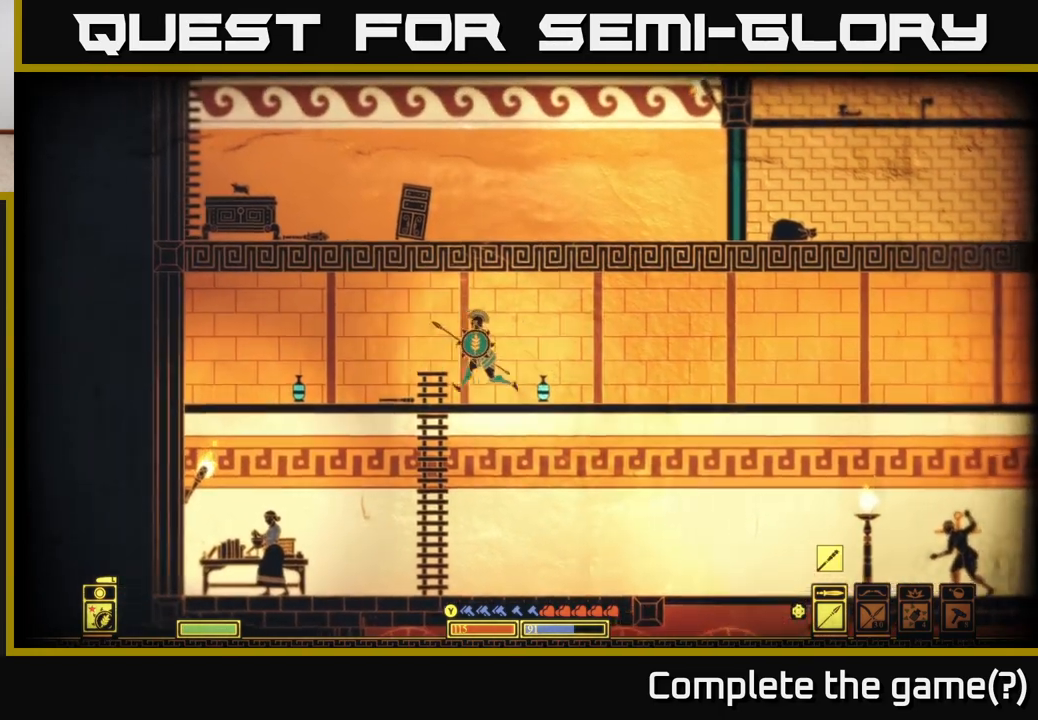
{"buttons": [], "left_stick": "left", "right_stick": "center", "events": [[300, "left_stick", "center"], [483, "left_stick", "left"]]}
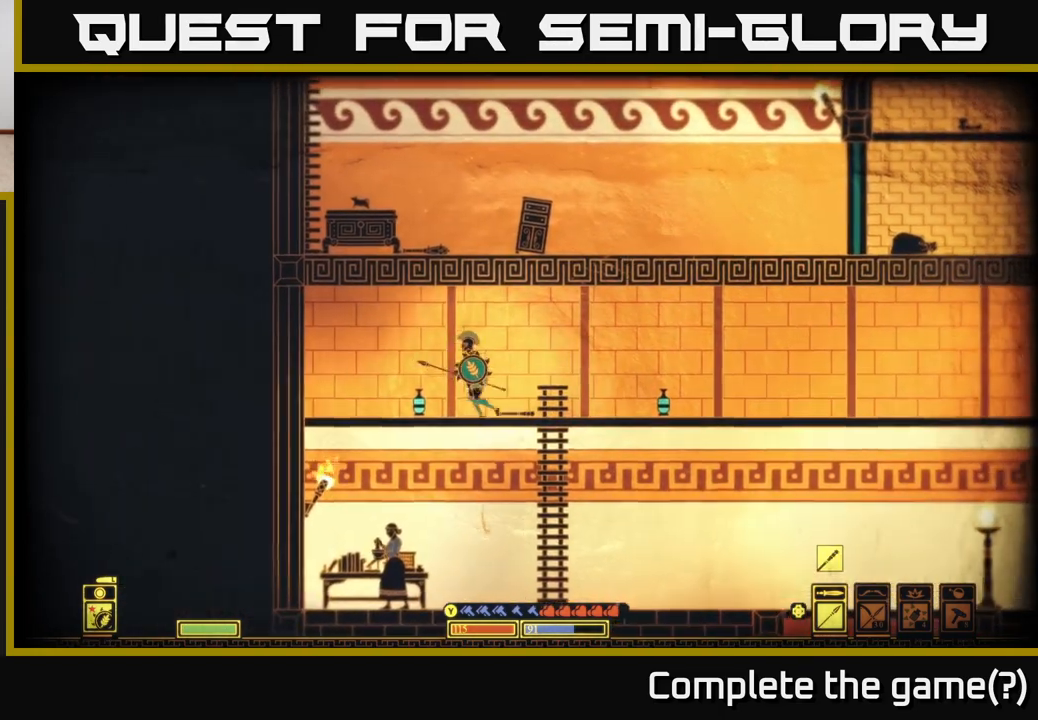
{"buttons": [], "left_stick": "right", "right_stick": "center", "events": [[250, "left_stick", "center"], [450, "left_stick", "right"]]}
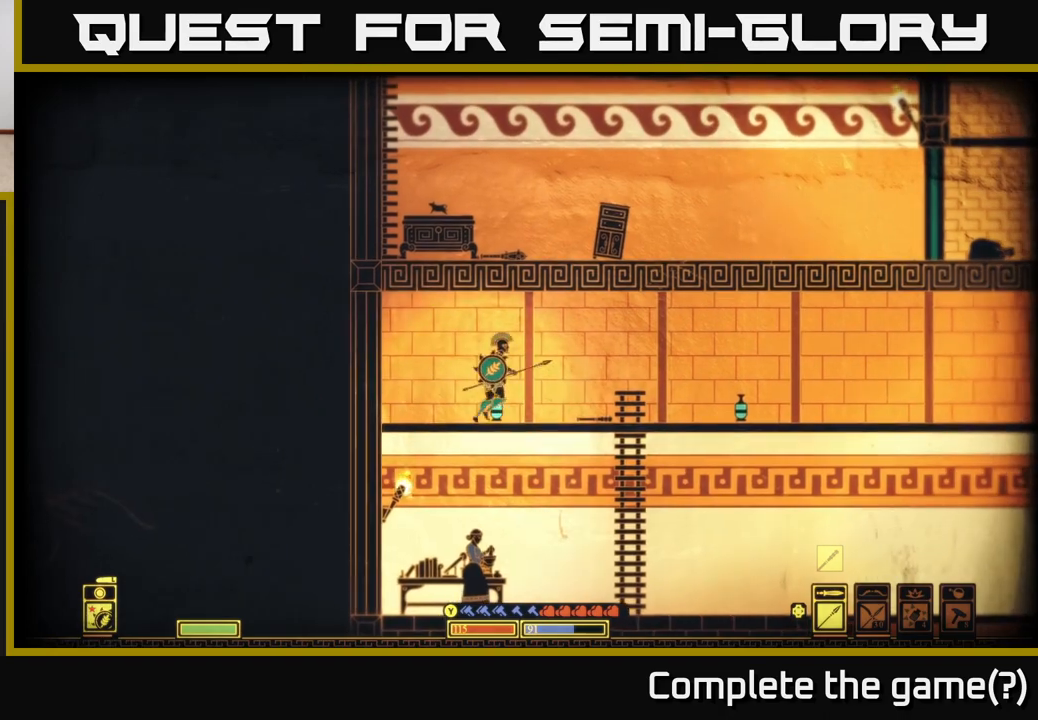
{"buttons": [], "left_stick": "left", "right_stick": "center", "events": [[83, "left_stick", "down"], [133, "A", "down"], [233, "A", "up"], [333, "left_stick", "right"], [450, "left_stick", "left"]]}
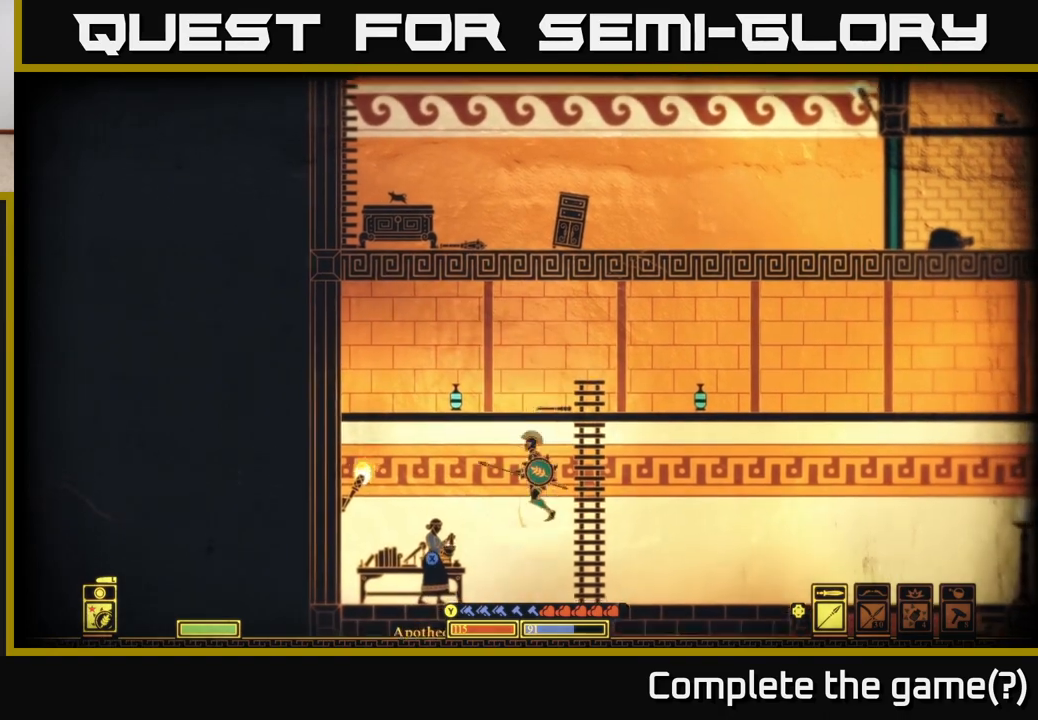
{"buttons": ["X"], "left_stick": "center", "right_stick": "center", "events": [[150, "left_stick", "center"], [317, "X", "down"]]}
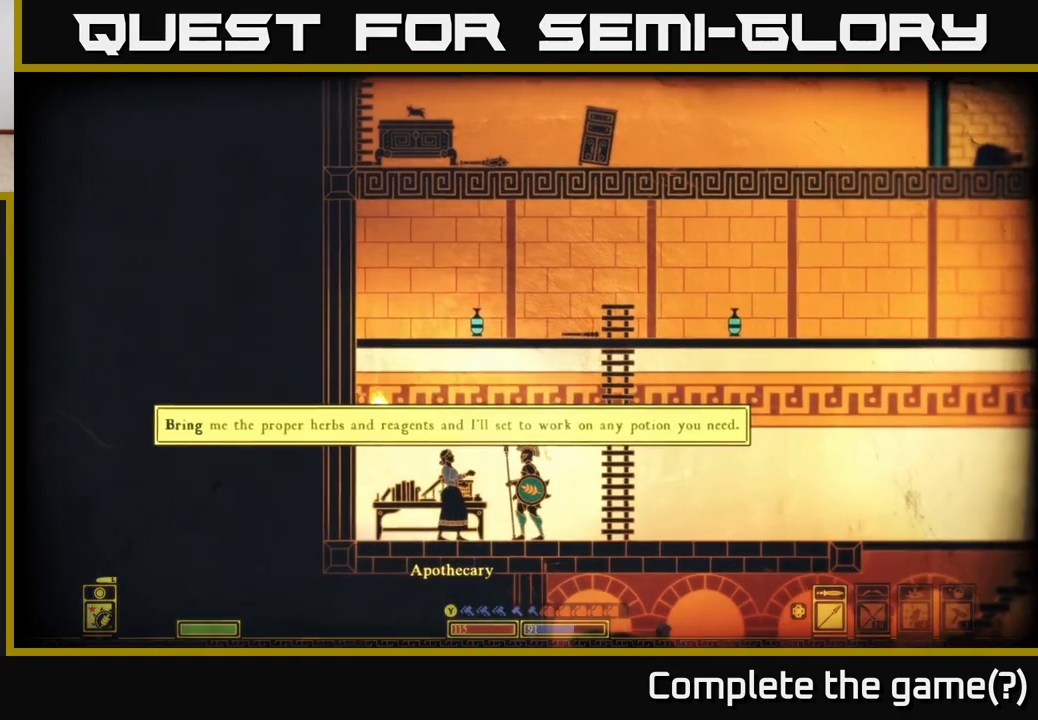
{"buttons": [], "left_stick": "center", "right_stick": "center", "events": [[67, "X", "up"]]}
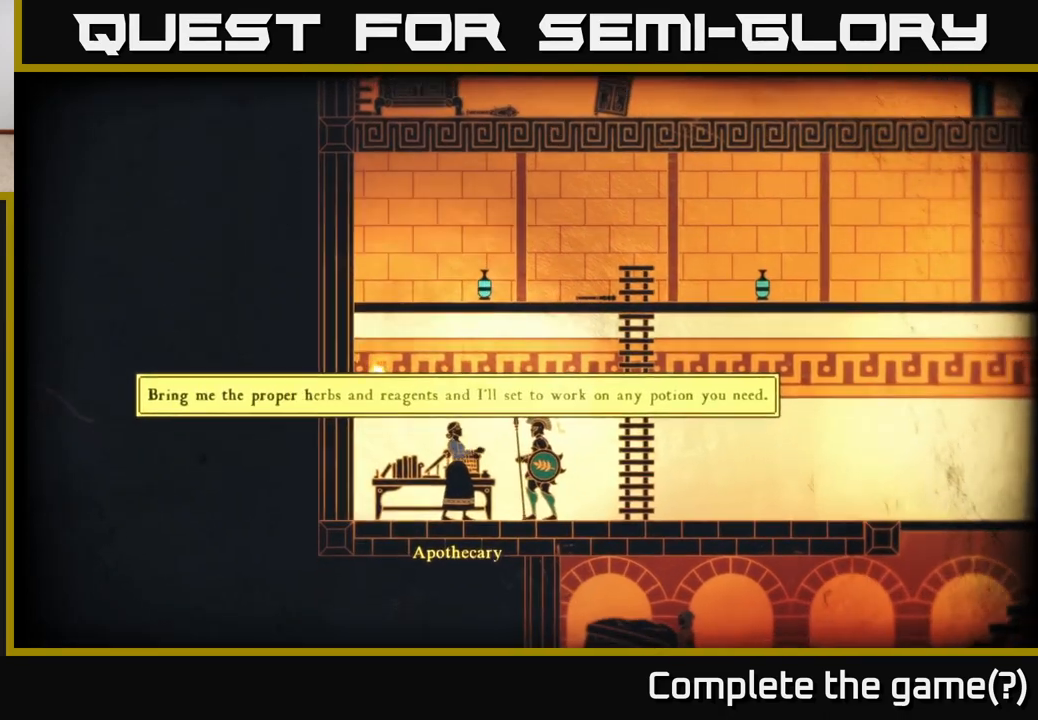
{"buttons": [], "left_stick": "center", "right_stick": "center", "events": [[67, "A", "down"], [250, "A", "up"]]}
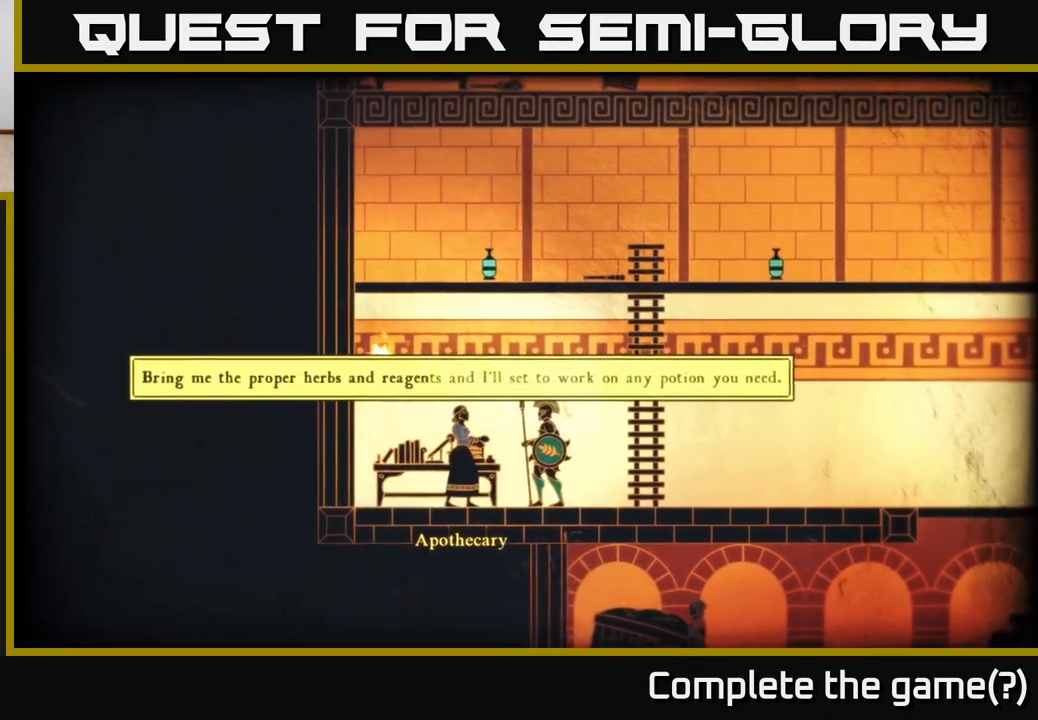
{"buttons": [], "left_stick": "center", "right_stick": "center", "events": [[100, "A", "down"], [300, "A", "up"]]}
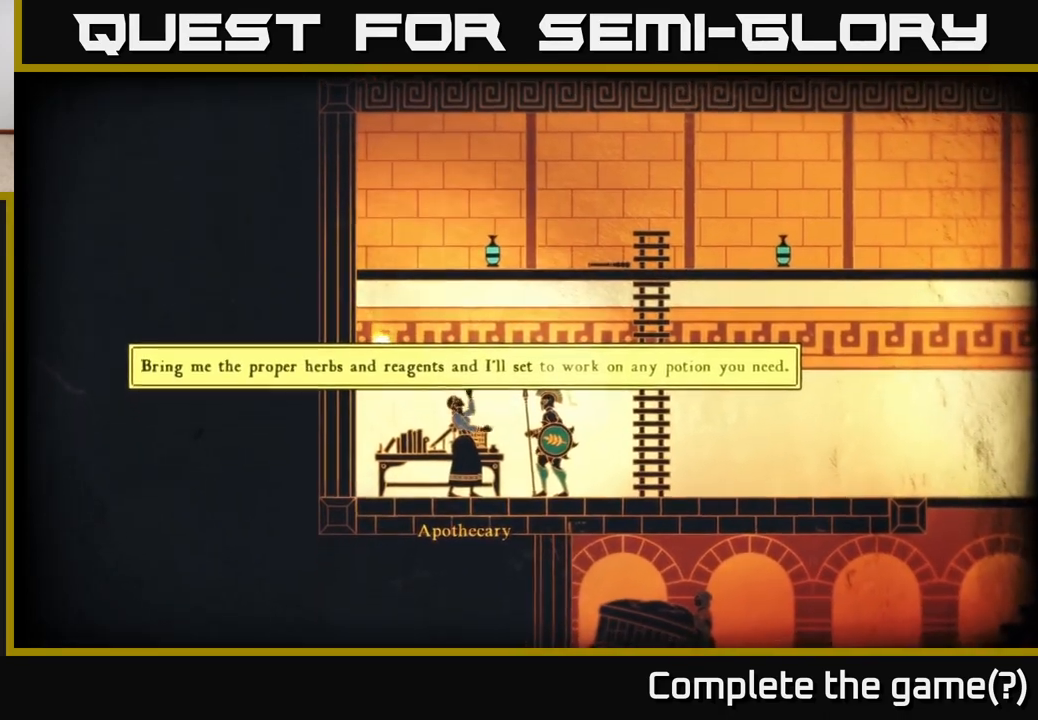
{"buttons": ["X"], "left_stick": "center", "right_stick": "center", "events": [[400, "X", "down"]]}
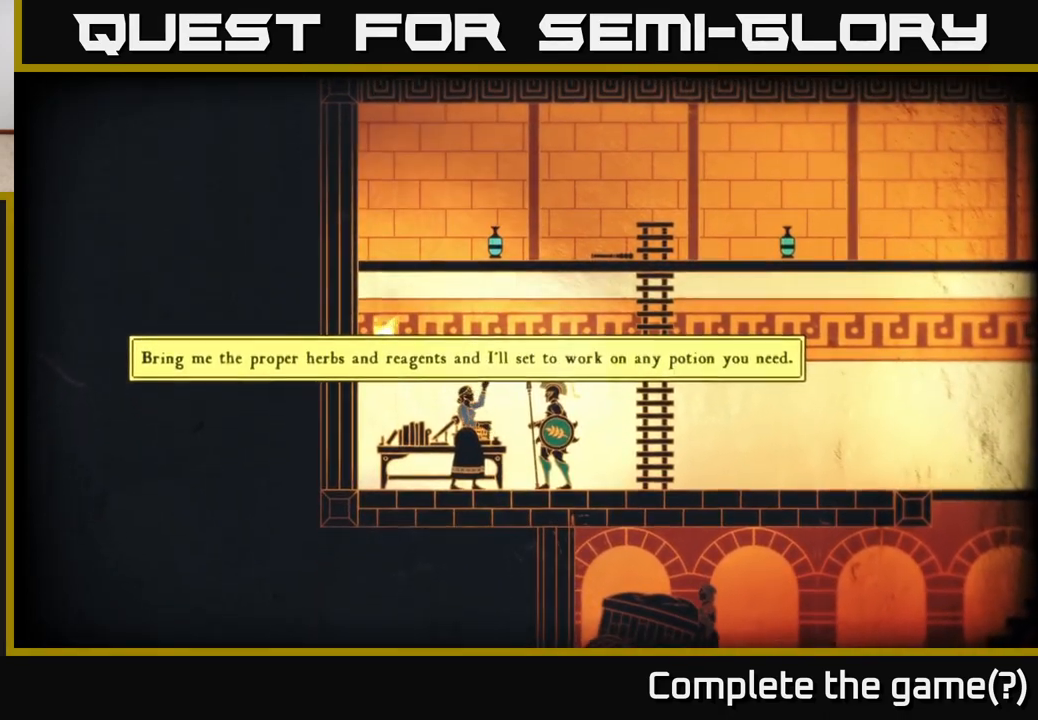
{"buttons": [], "left_stick": "center", "right_stick": "center", "events": [[117, "X", "up"]]}
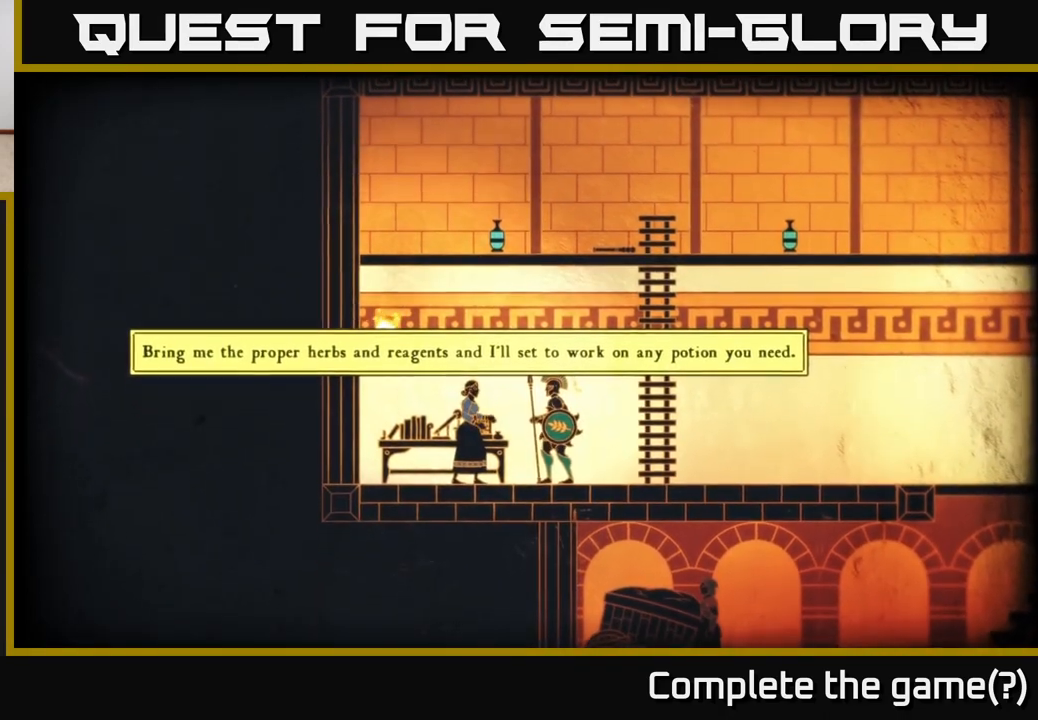
{"buttons": [], "left_stick": "center", "right_stick": "center", "events": []}
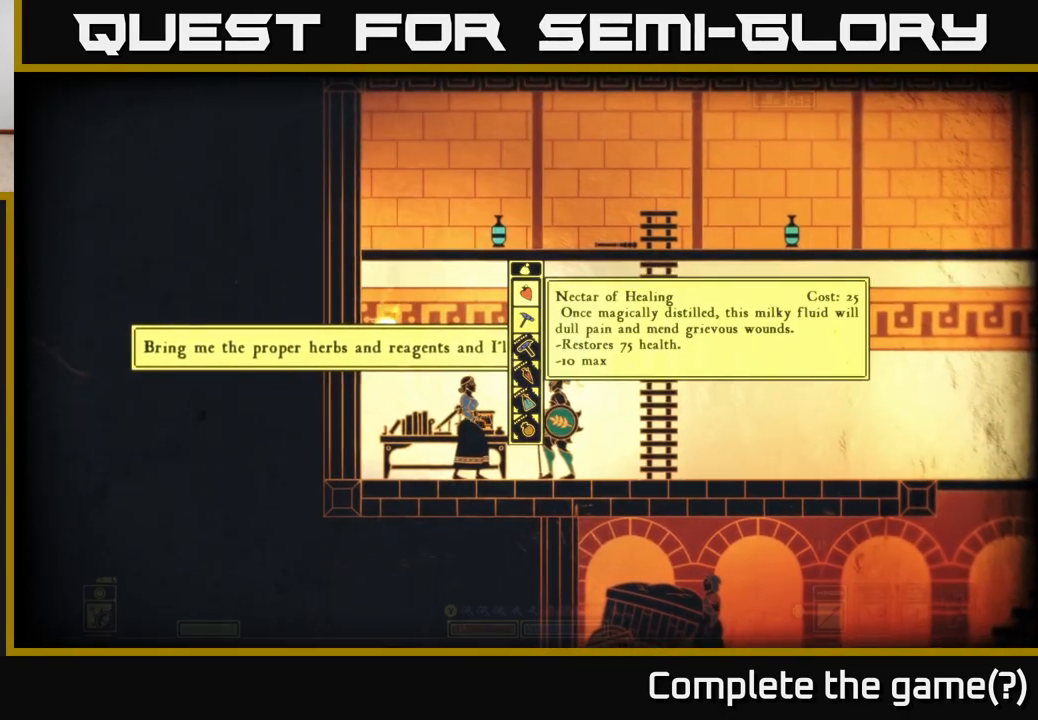
{"buttons": [], "left_stick": "center", "right_stick": "center", "events": []}
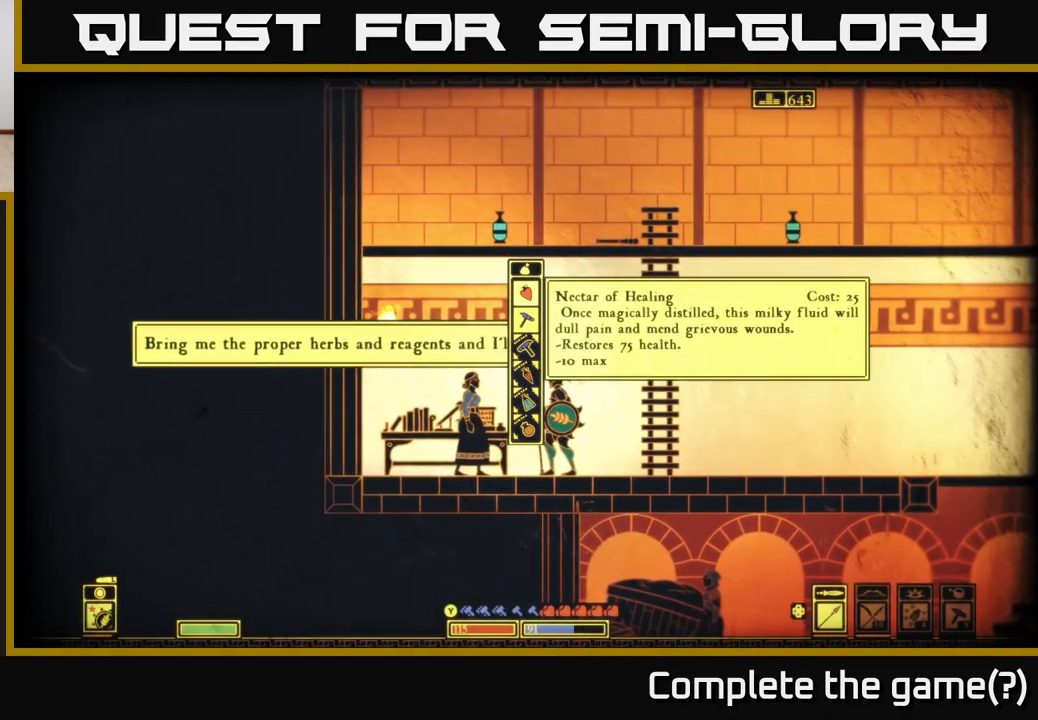
{"buttons": [], "left_stick": "down", "right_stick": "center", "events": [[367, "left_stick", "down"]]}
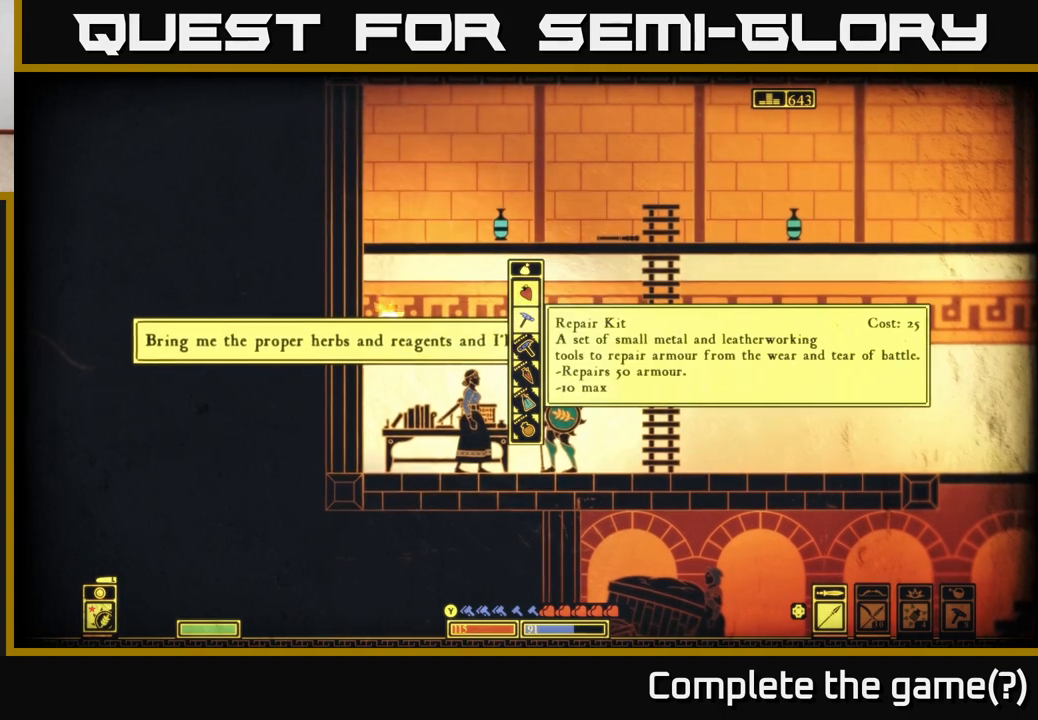
{"buttons": [], "left_stick": "center", "right_stick": "center", "events": [[67, "left_stick", "center"], [117, "left_stick", "down"], [317, "left_stick", "center"]]}
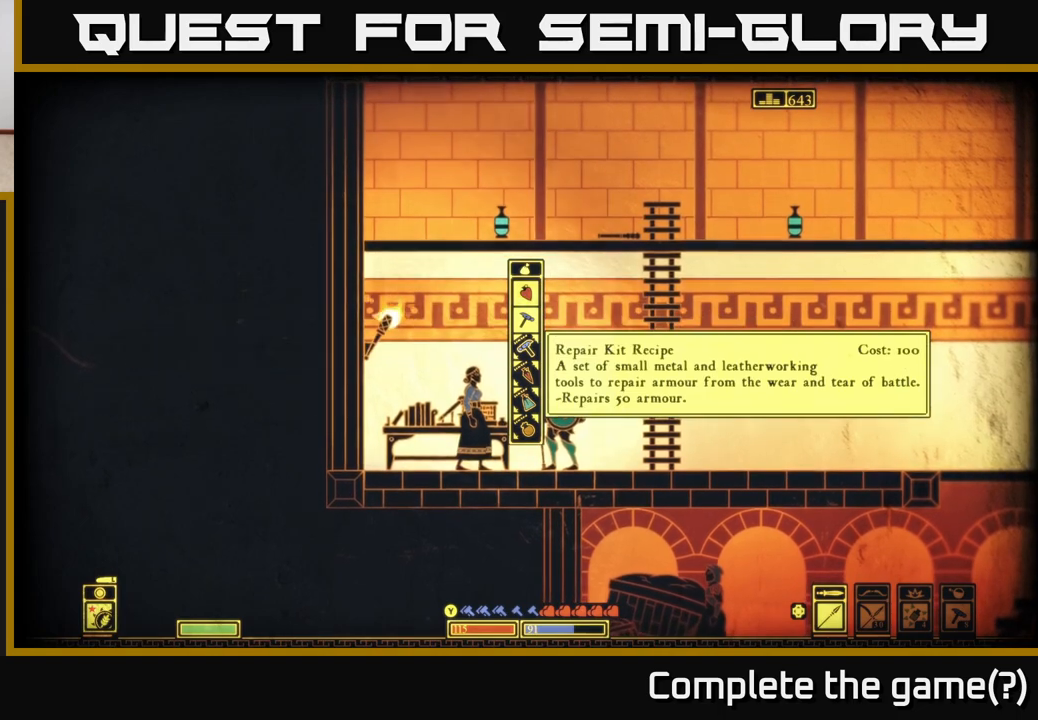
{"buttons": [], "left_stick": "center", "right_stick": "center", "events": []}
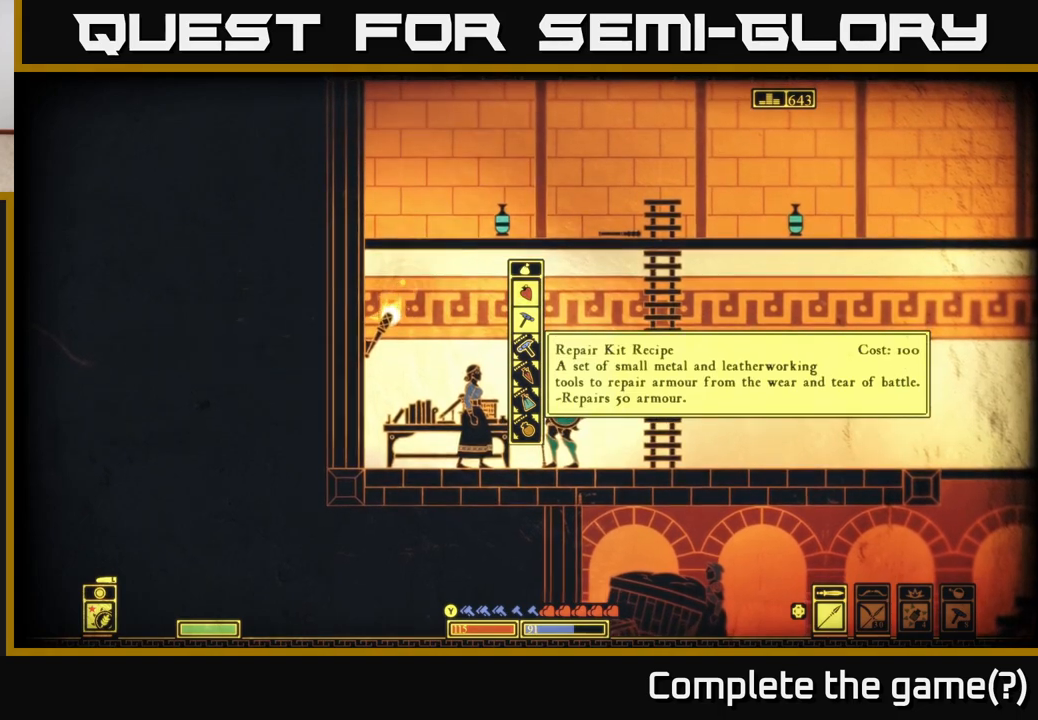
{"buttons": [], "left_stick": "center", "right_stick": "center", "events": [[50, "left_stick", "down"], [250, "left_stick", "center"]]}
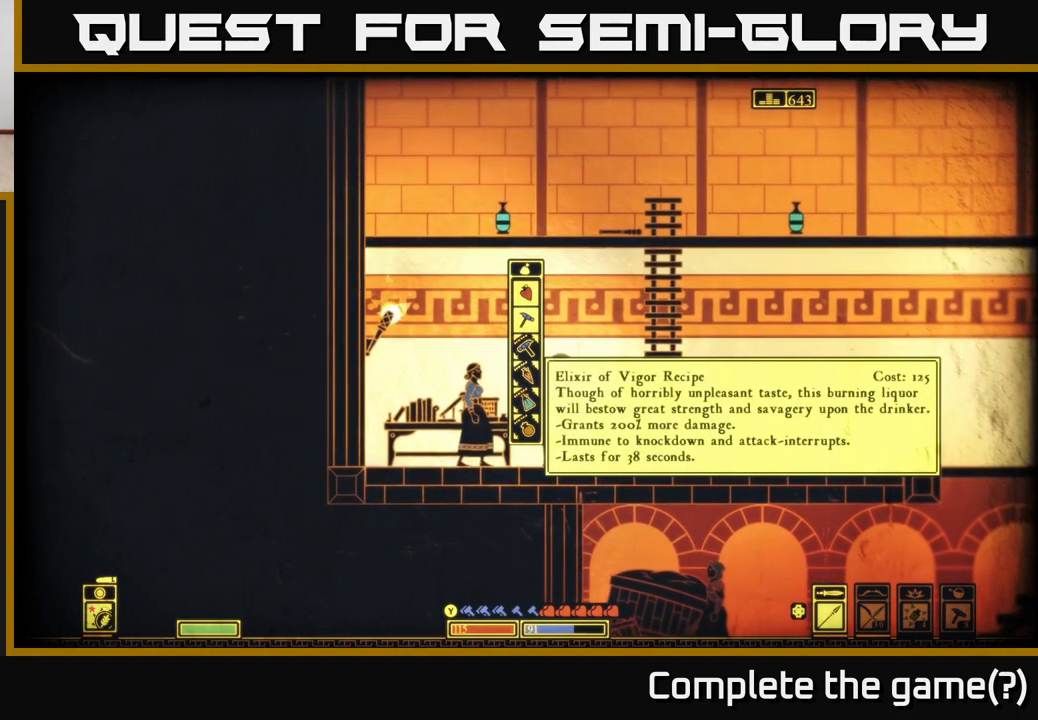
{"buttons": [], "left_stick": "center", "right_stick": "center", "events": []}
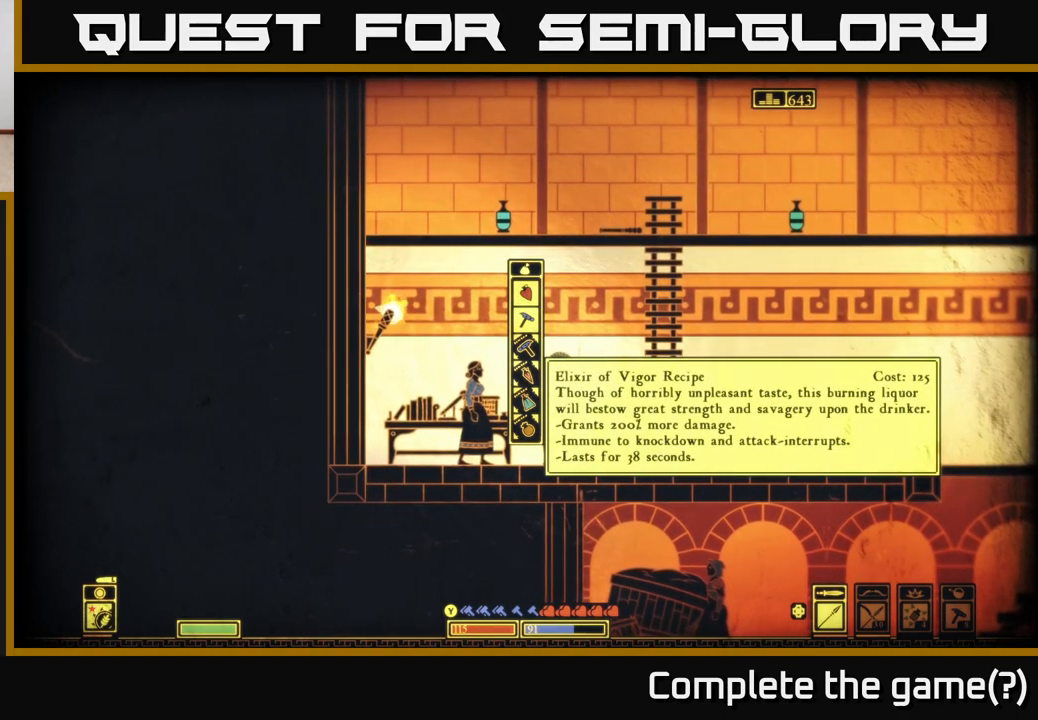
{"buttons": [], "left_stick": "center", "right_stick": "center", "events": []}
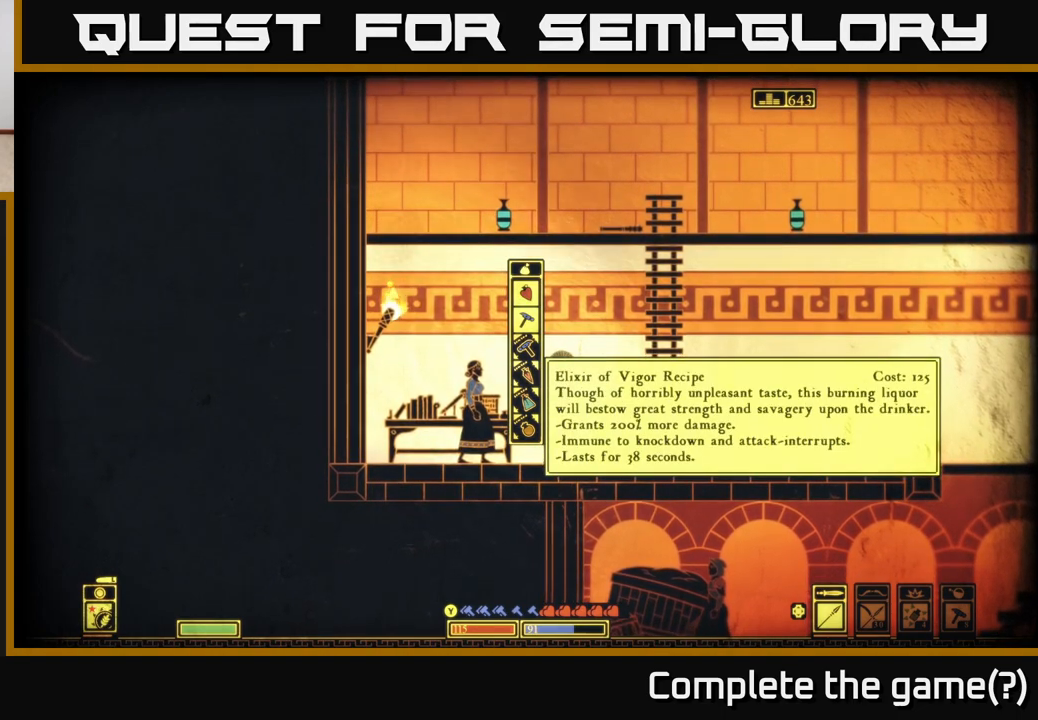
{"buttons": [], "left_stick": "down", "right_stick": "center", "events": [[417, "left_stick", "down"]]}
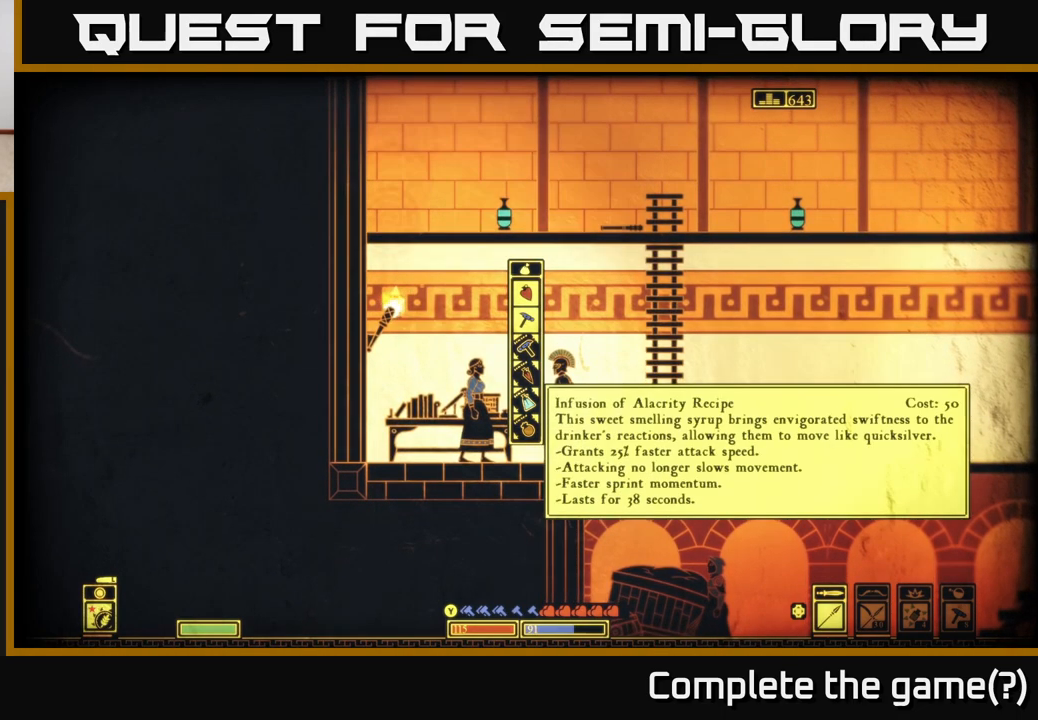
{"buttons": [], "left_stick": "center", "right_stick": "center", "events": [[117, "left_stick", "center"]]}
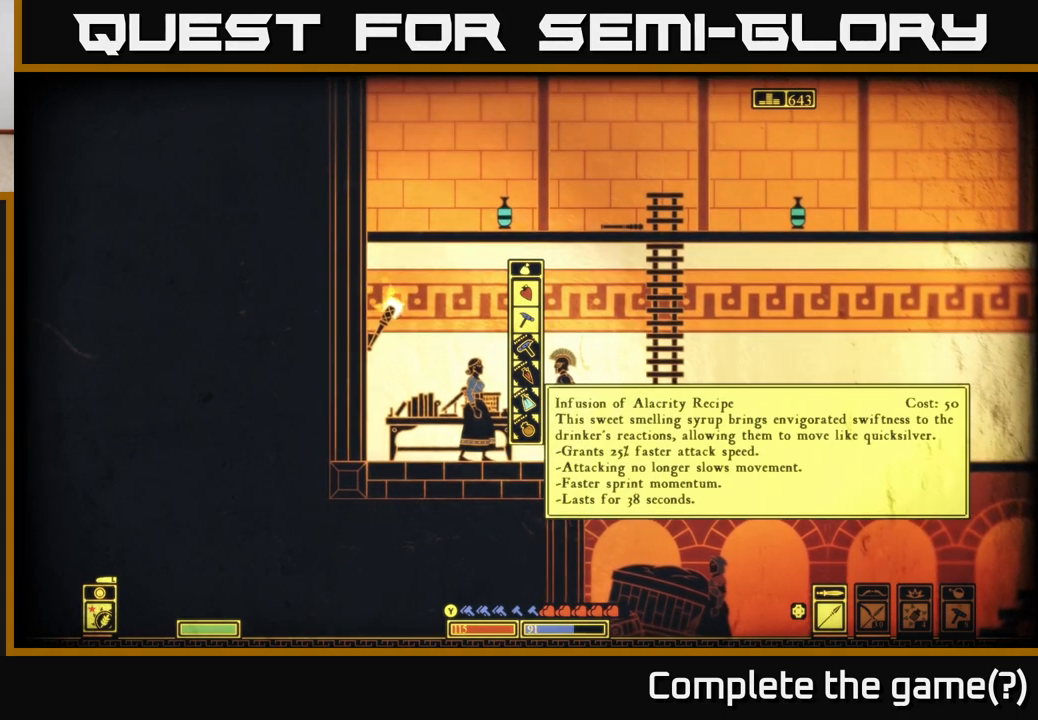
{"buttons": [], "left_stick": "center", "right_stick": "center", "events": []}
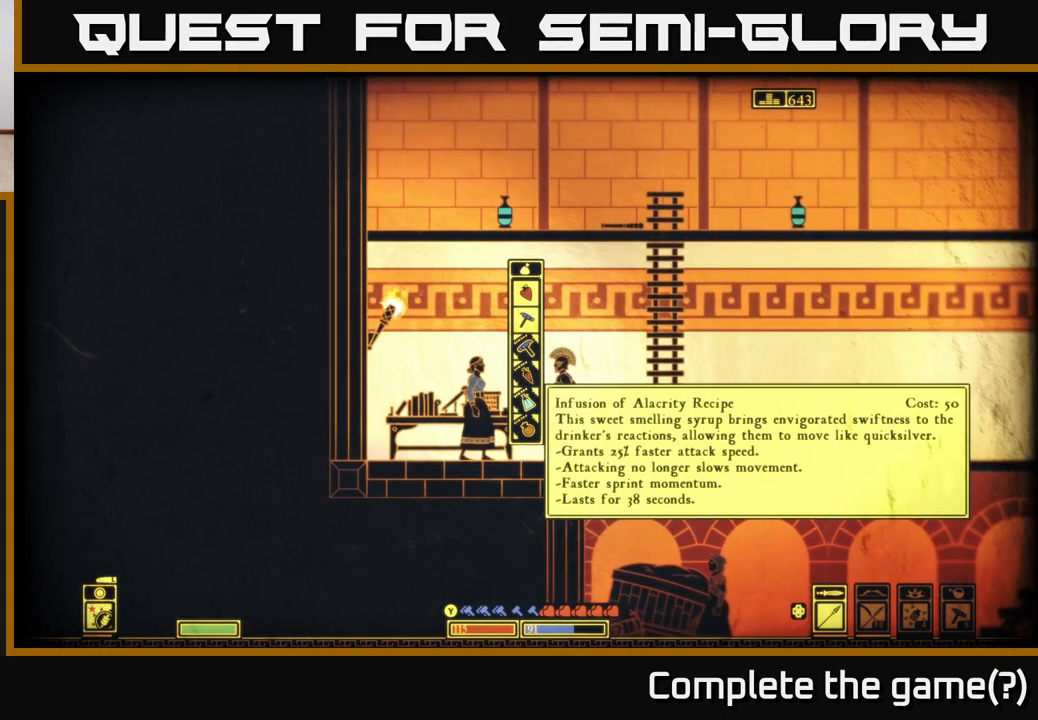
{"buttons": [], "left_stick": "center", "right_stick": "center", "events": [[150, "left_stick", "down"], [367, "left_stick", "center"]]}
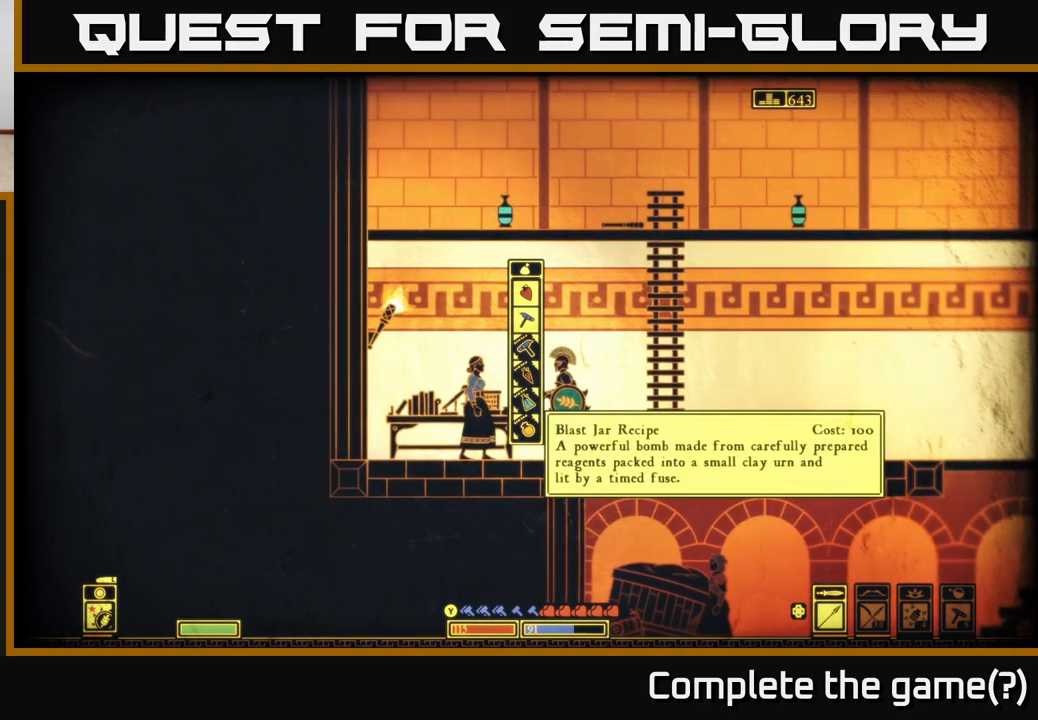
{"buttons": [], "left_stick": "center", "right_stick": "center", "events": []}
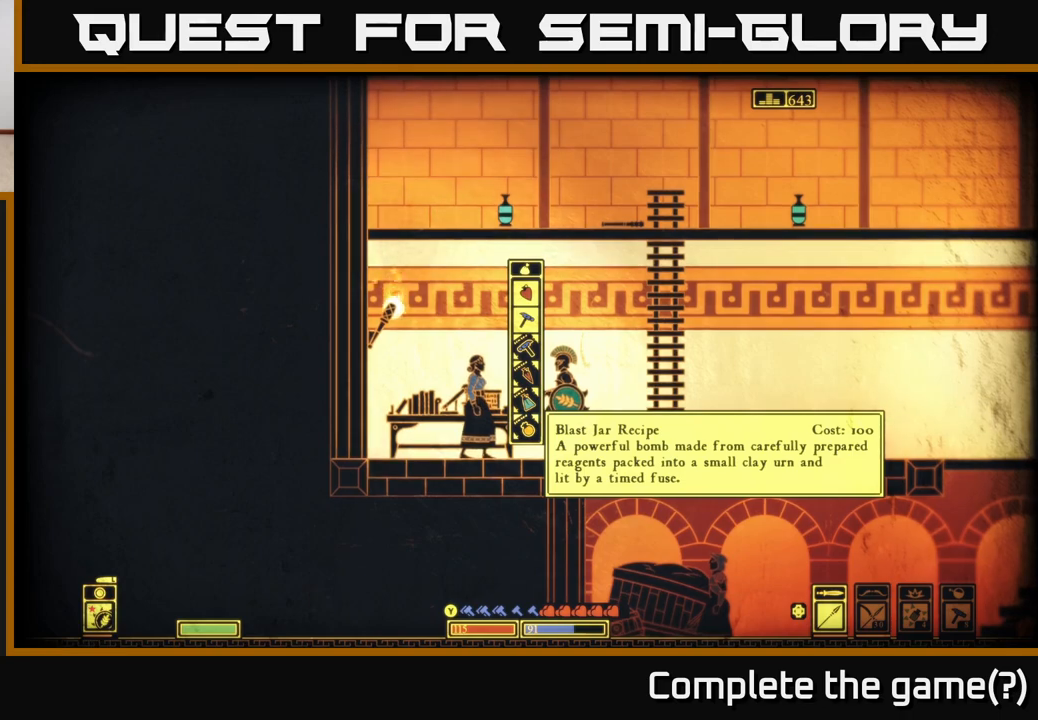
{"buttons": [], "left_stick": "center", "right_stick": "center", "events": []}
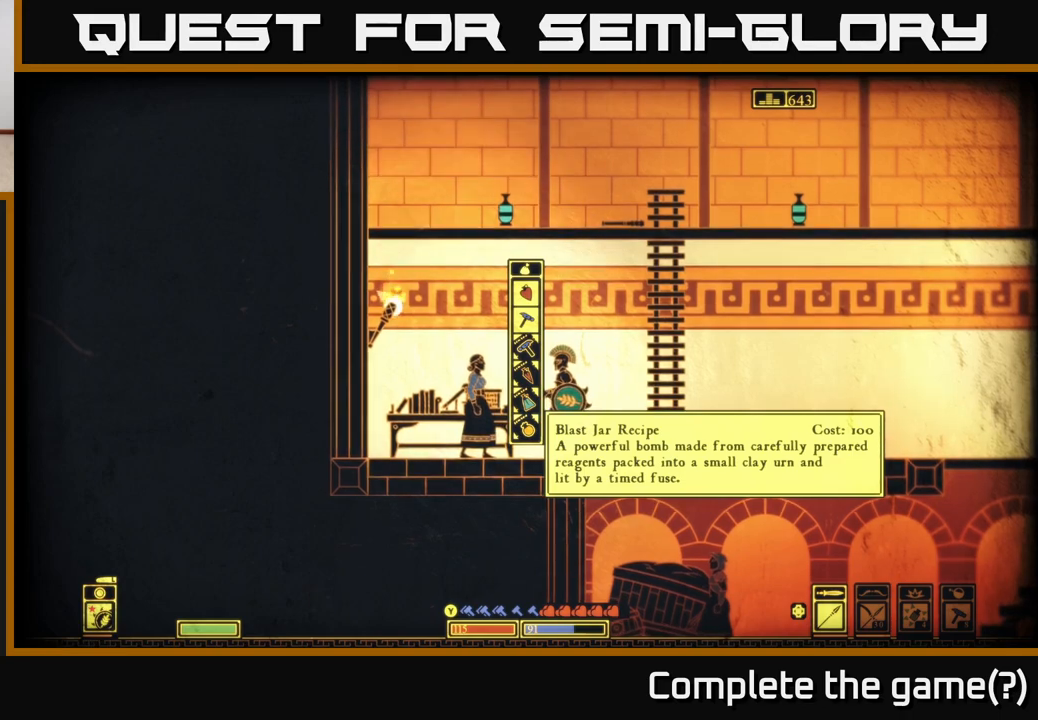
{"buttons": [], "left_stick": "up", "right_stick": "center", "events": [[400, "left_stick", "up"]]}